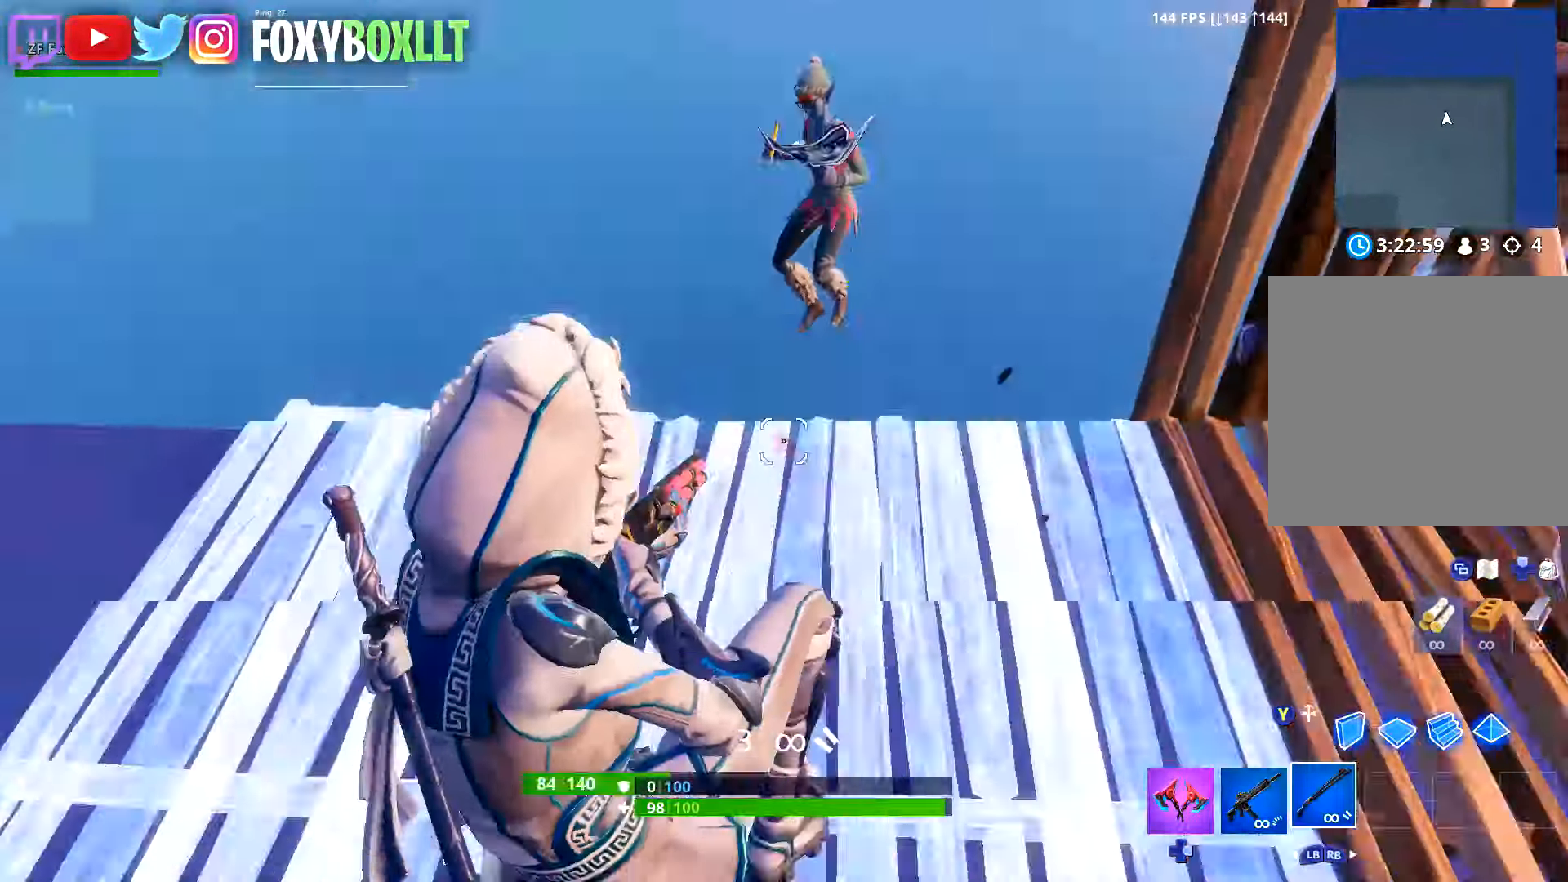
Gameplay with a controller (Xbox layout); each line is a JSON object with the inputs held at the frame after it. "button_events" lists button changes between this image and that frame as [ms after this image, input, new state], when the widget could be followed in between (sticks are given only as held states). Not read: L3.
{"buttons": [], "left_stick": "left", "right_stick": "center", "button_events": [[84, "R2", "up"]]}
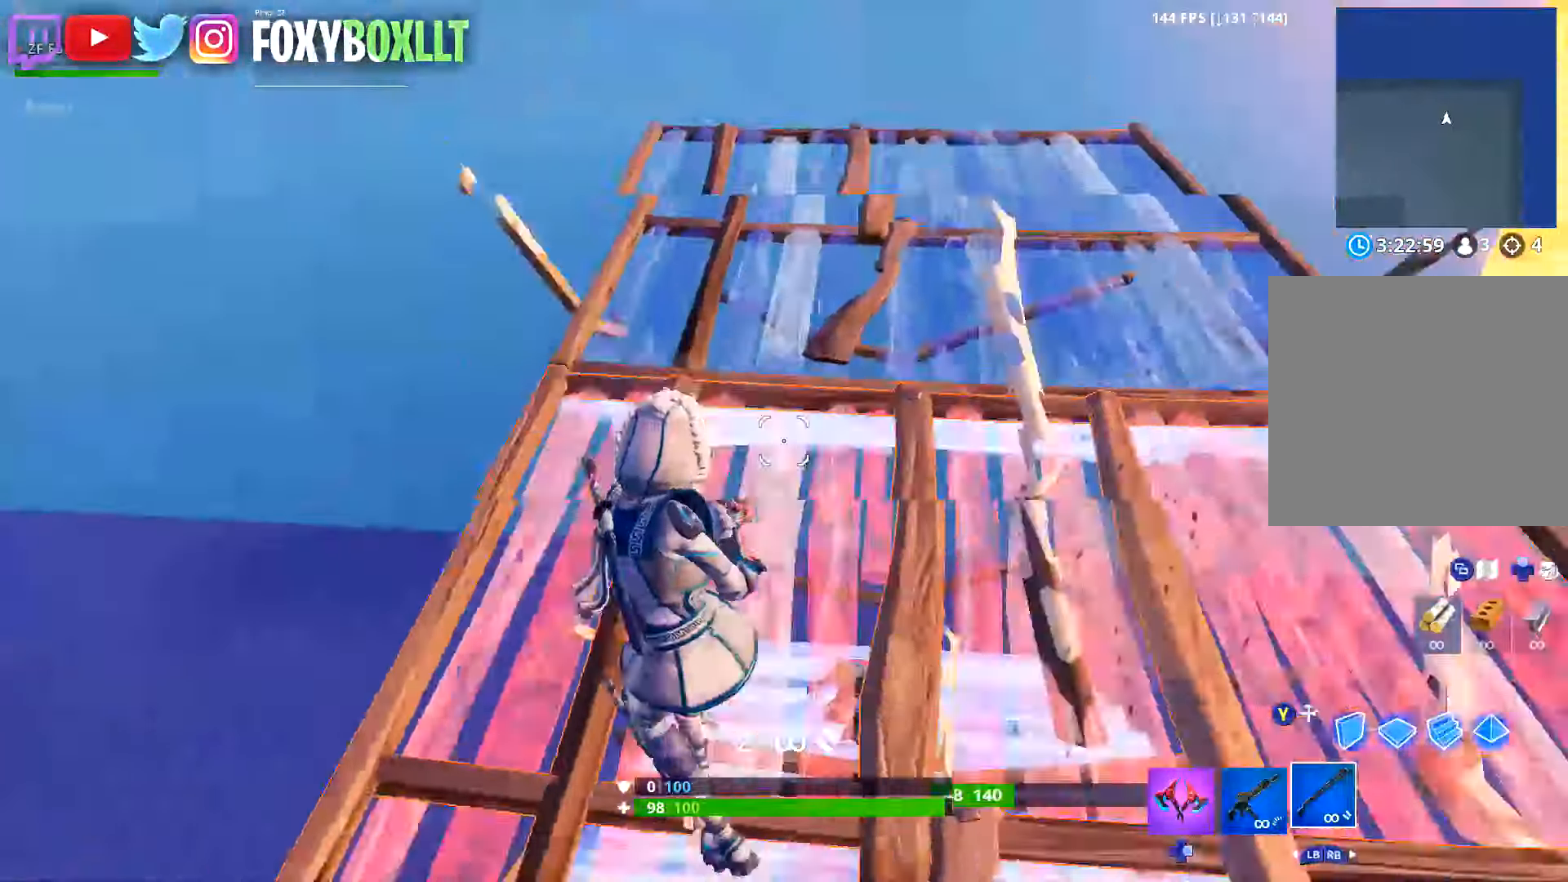
{"buttons": ["R1"], "left_stick": "up-left", "right_stick": "down-right", "button_events": [[33, "Y", "down"], [100, "Y", "up"], [150, "R1", "down"]]}
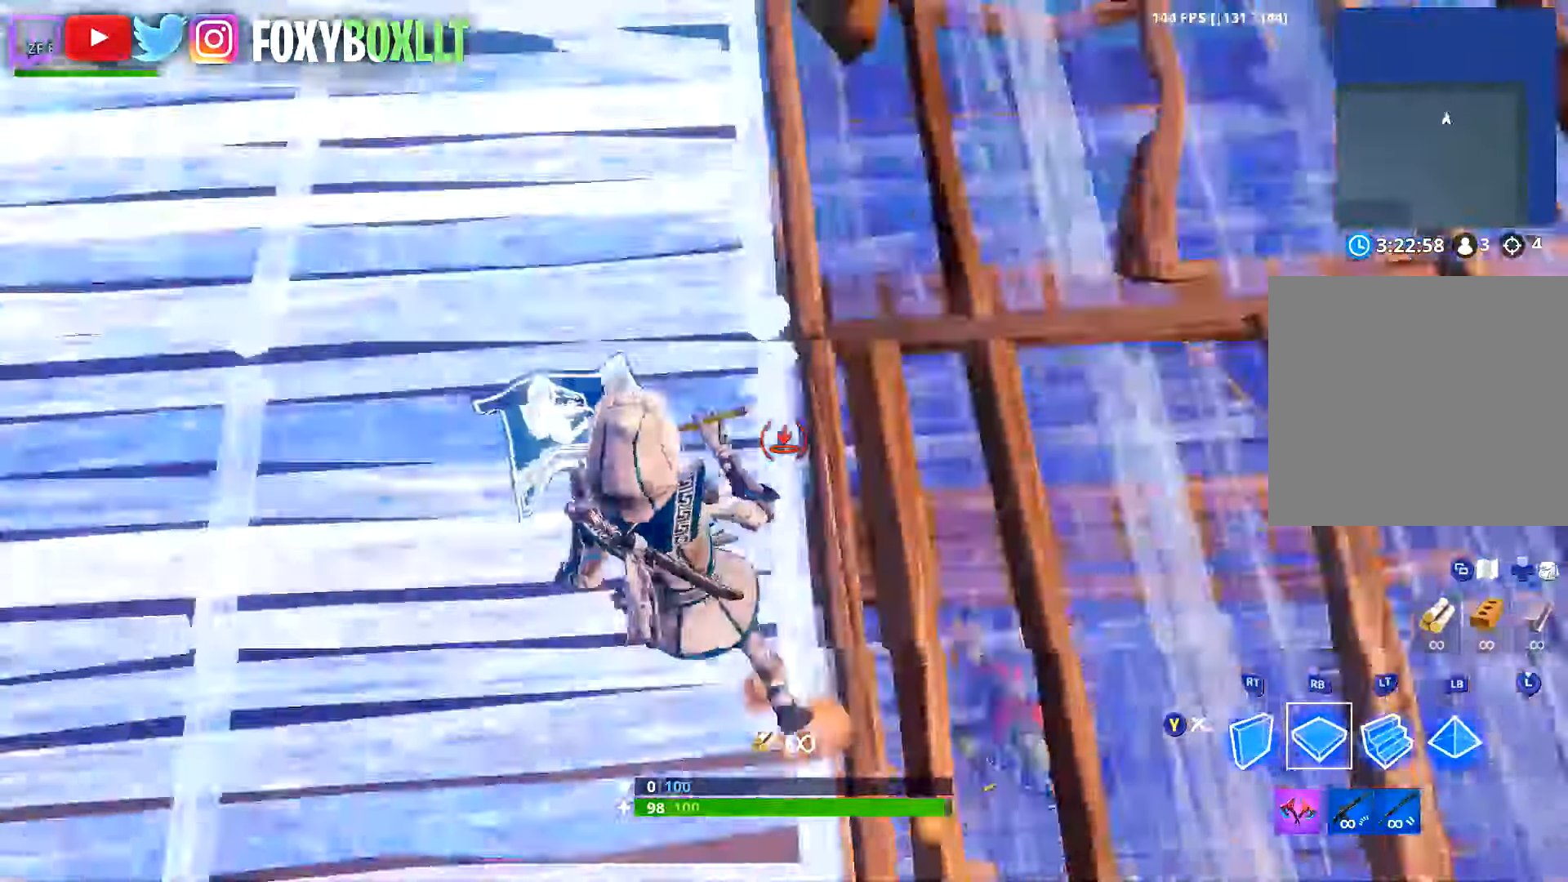
{"buttons": [], "left_stick": "down", "right_stick": "up"}
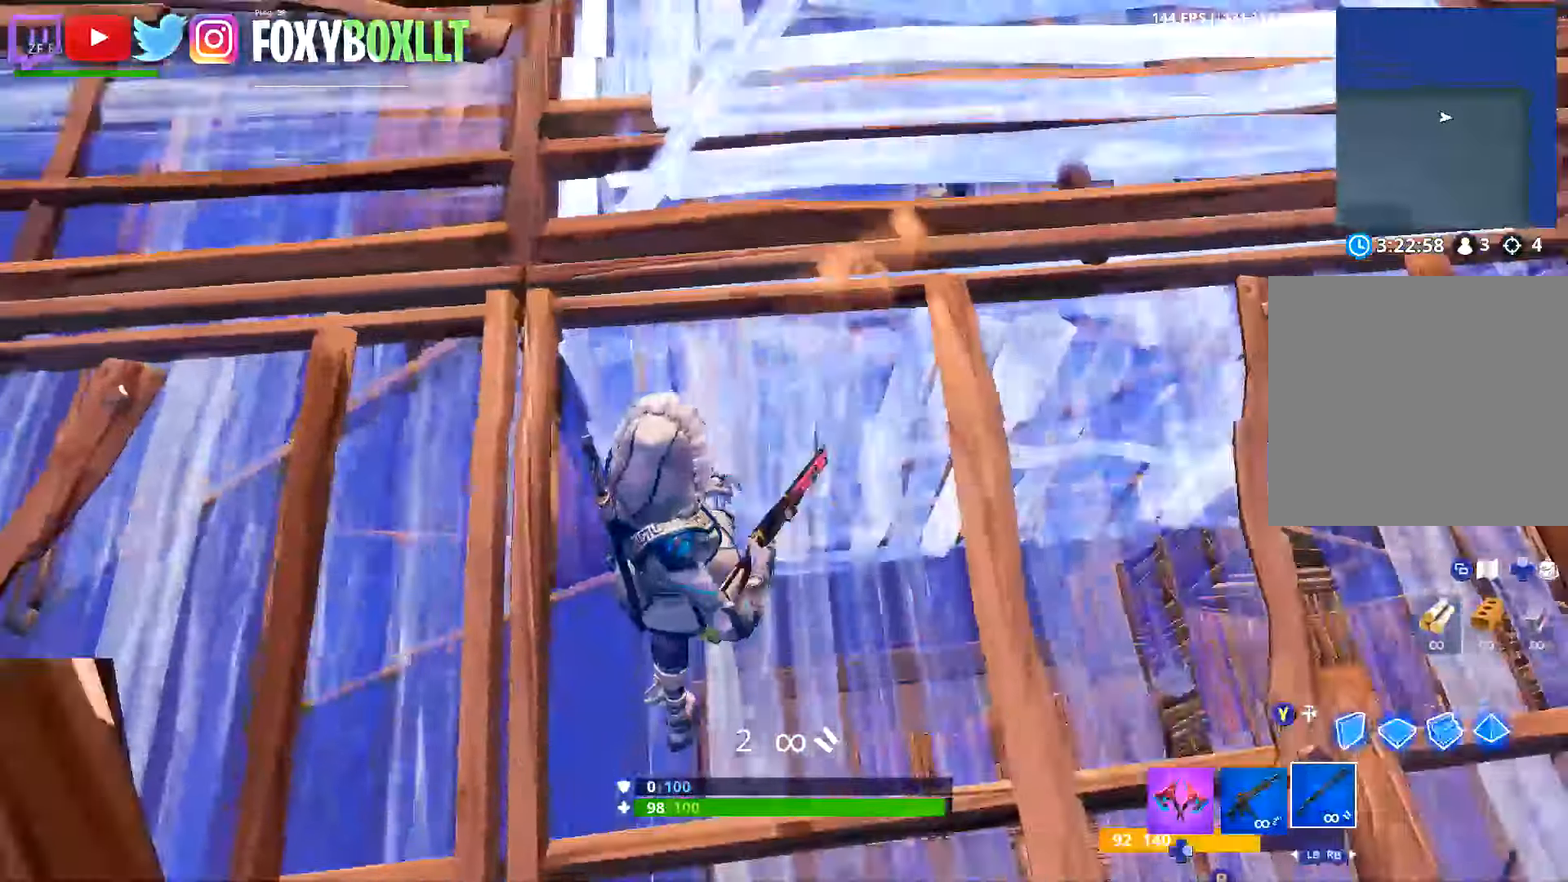
{"buttons": [], "left_stick": "down-left", "right_stick": "up", "button_events": []}
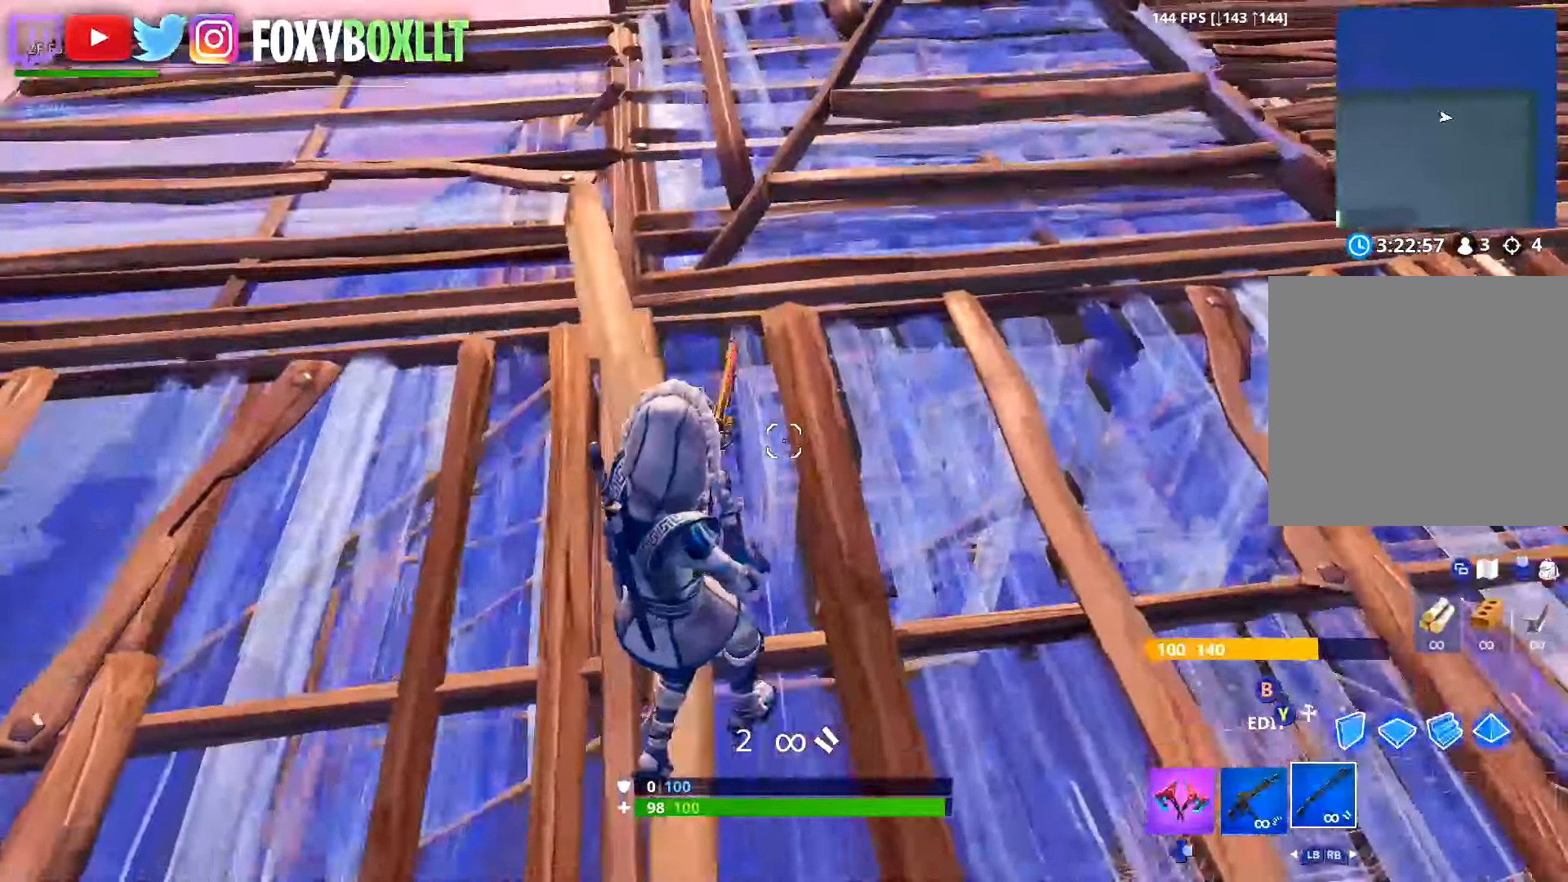
{"buttons": [], "left_stick": "up-left", "right_stick": "center", "button_events": [[250, "X", "down"], [317, "X", "up"], [400, "Y", "down"], [450, "Y", "up"]]}
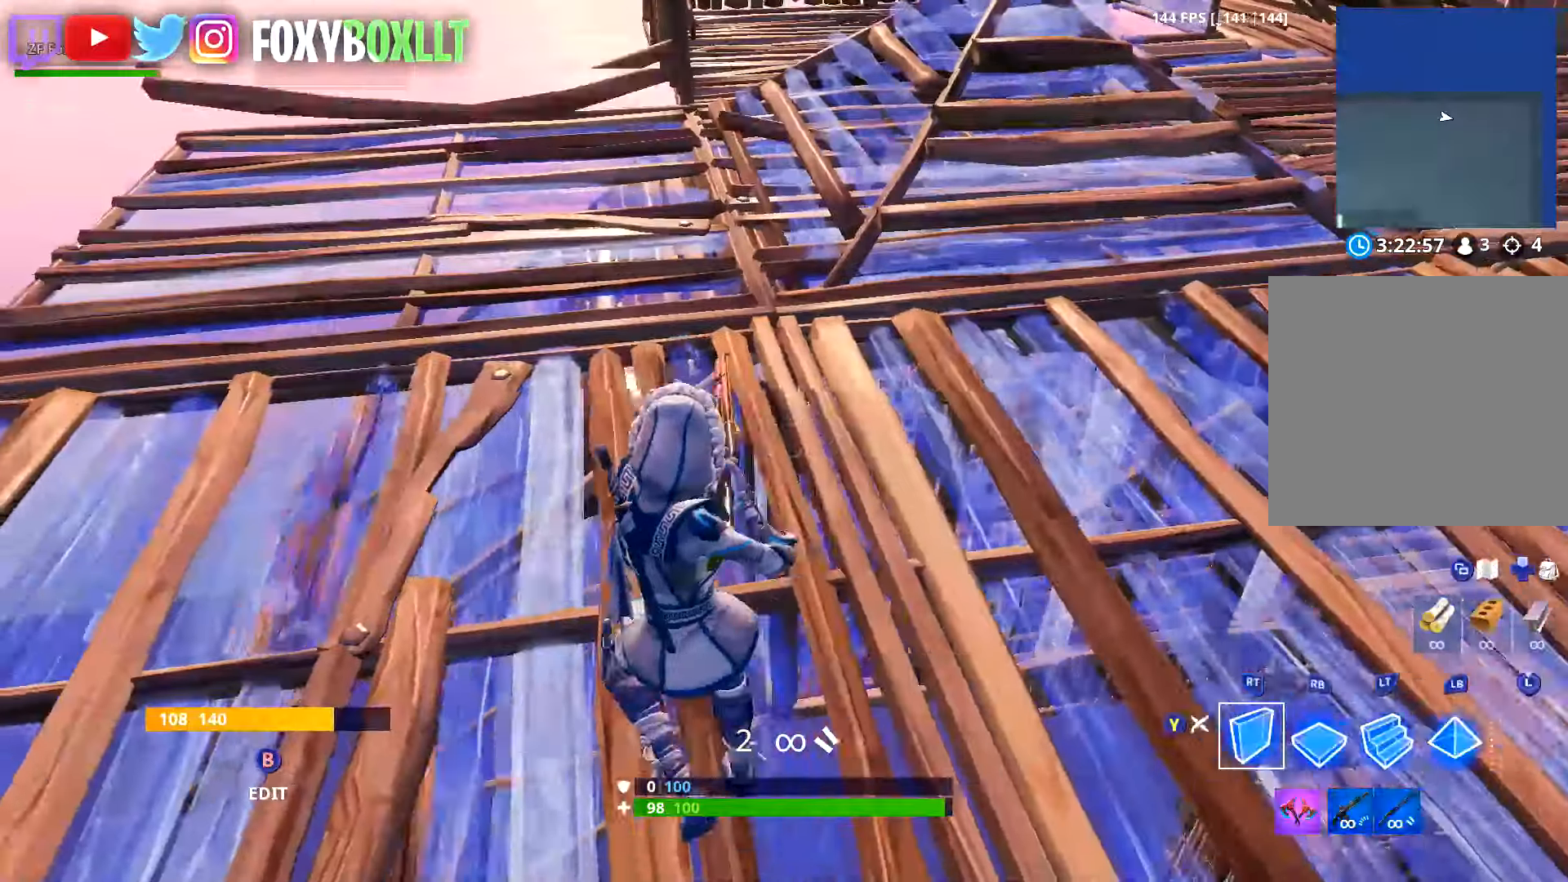
{"buttons": [], "left_stick": "up-left", "right_stick": "center", "button_events": [[50, "R2", "down"], [67, "A", "down"], [134, "A", "up"], [200, "R2", "up"], [301, "L2", "down"], [401, "Y", "down"], [434, "L2", "up"], [467, "Y", "up"]]}
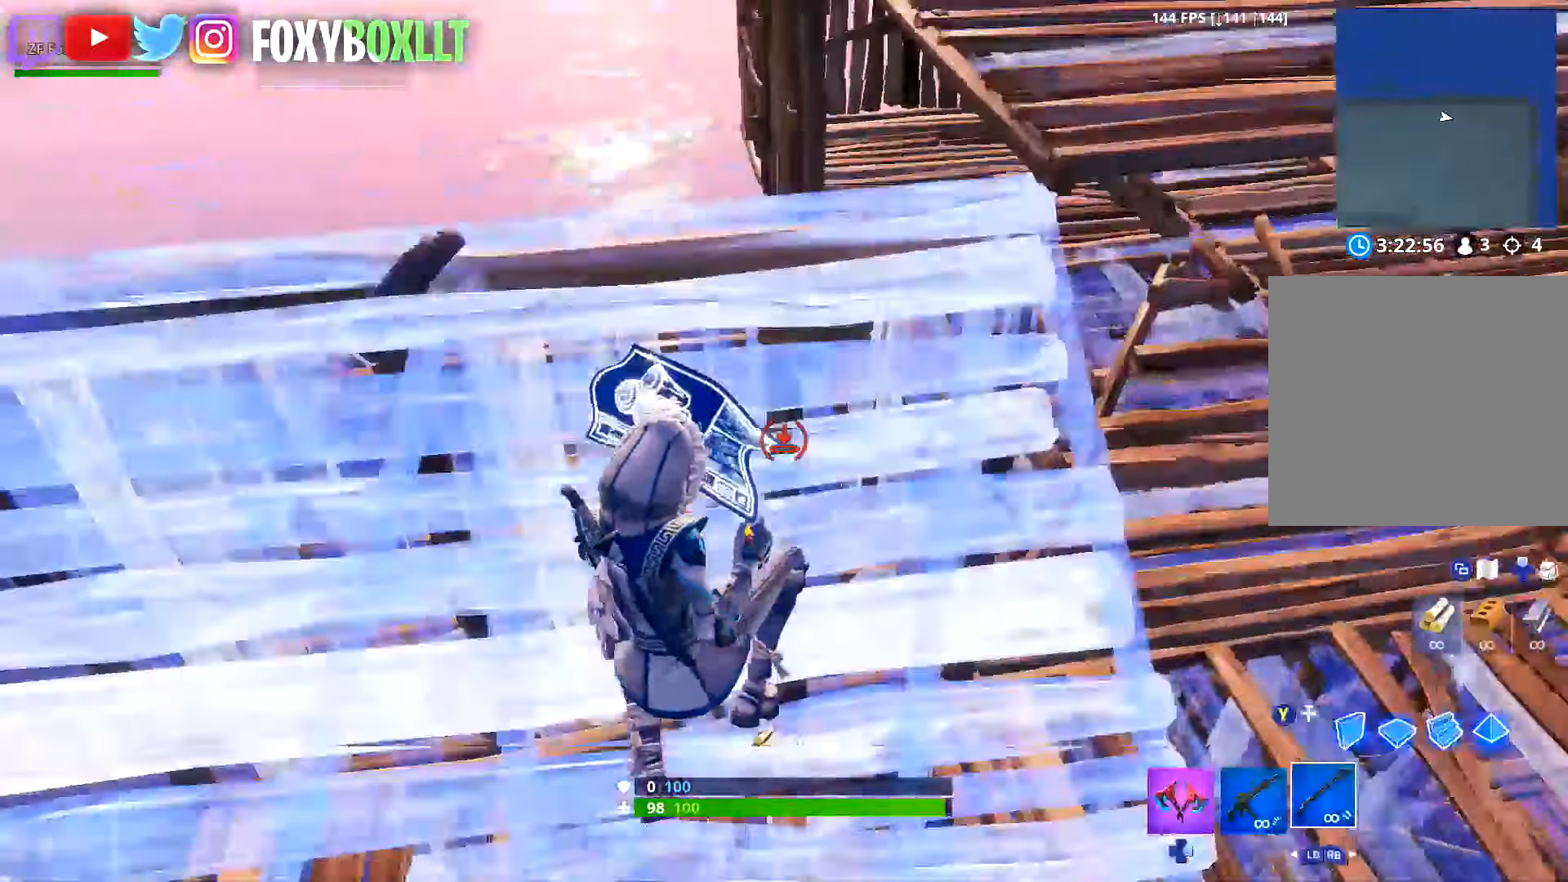
{"buttons": [], "left_stick": "left", "right_stick": "down", "button_events": [[83, "Y", "down"], [167, "Y", "up"], [250, "R1", "down"], [300, "Y", "down"], [333, "R1", "up"], [350, "Y", "up"]]}
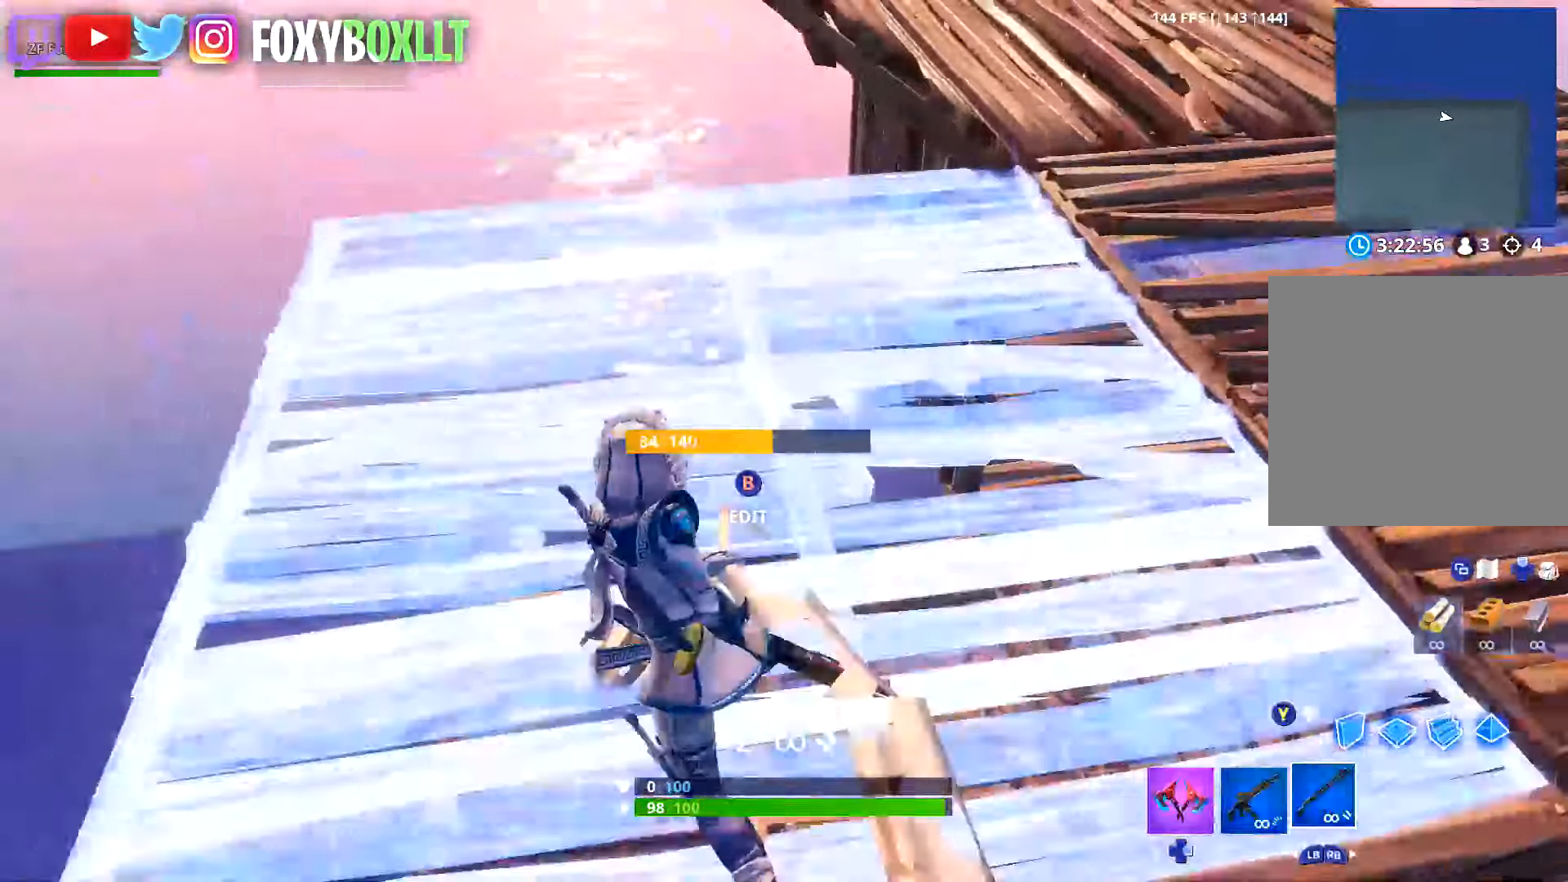
{"buttons": [], "left_stick": "center", "right_stick": "center", "button_events": [[234, "X", "down"], [317, "X", "up"], [384, "X", "down"], [467, "X", "up"]]}
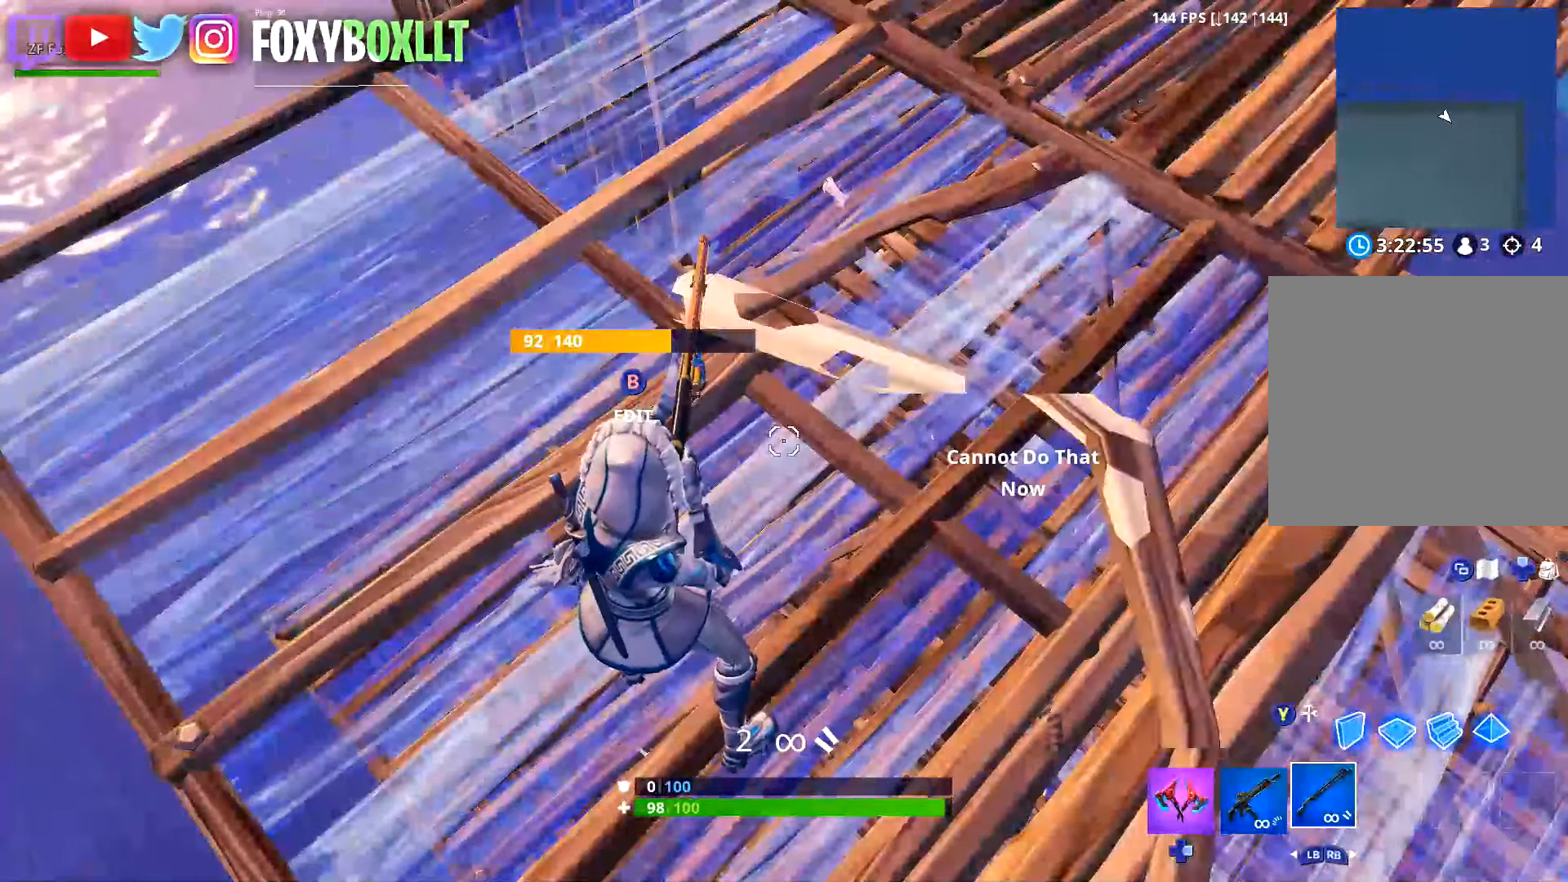
{"buttons": [], "left_stick": "center", "right_stick": "center", "button_events": []}
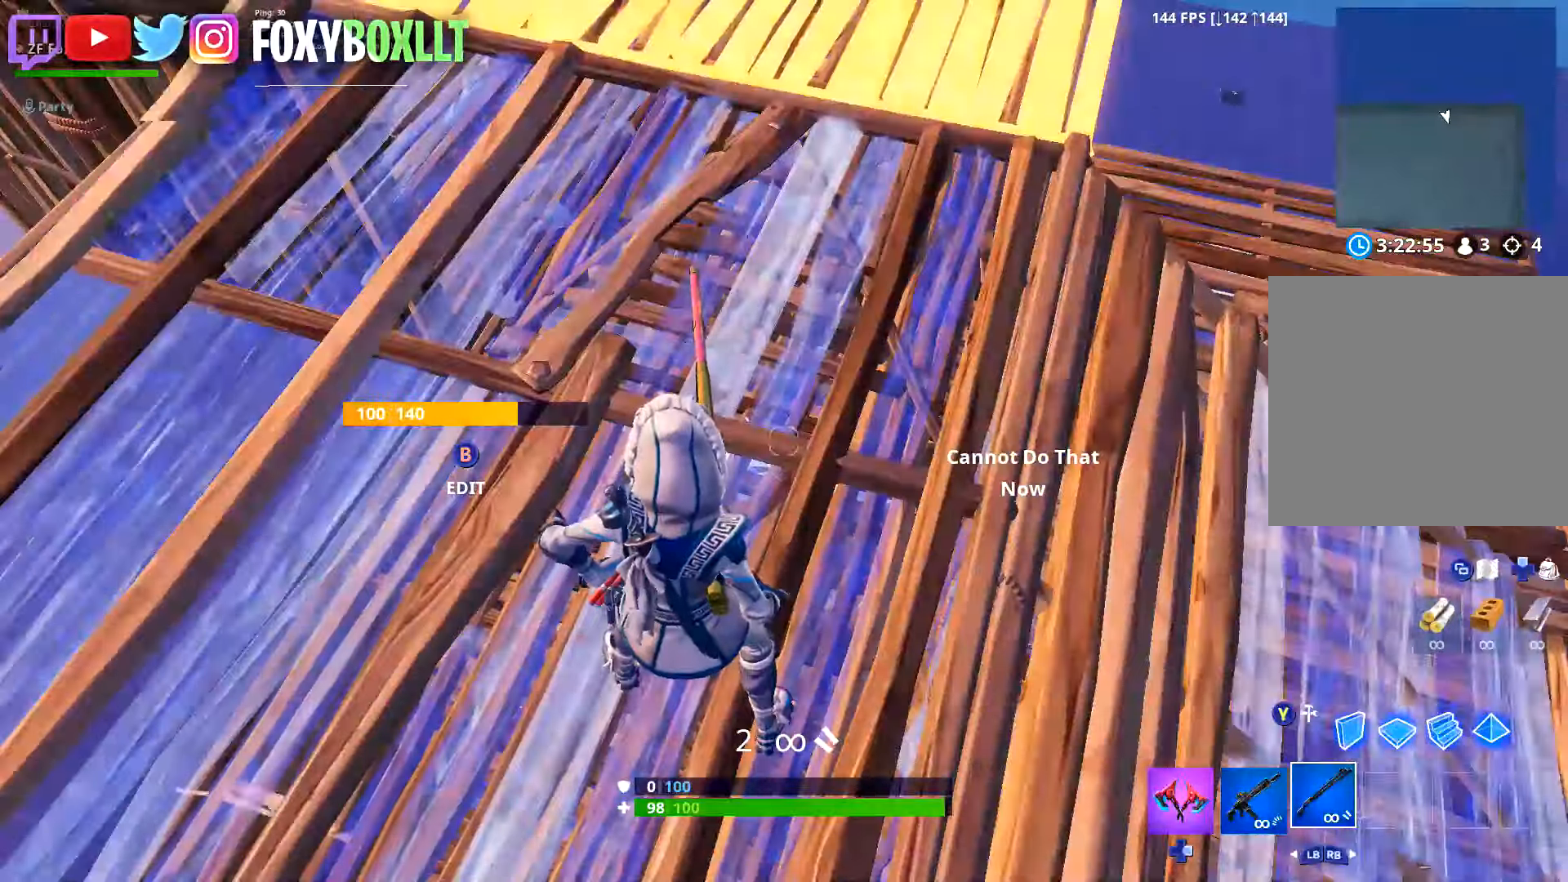
{"buttons": ["A"], "left_stick": "up", "right_stick": "center", "button_events": [[484, "A", "down"]]}